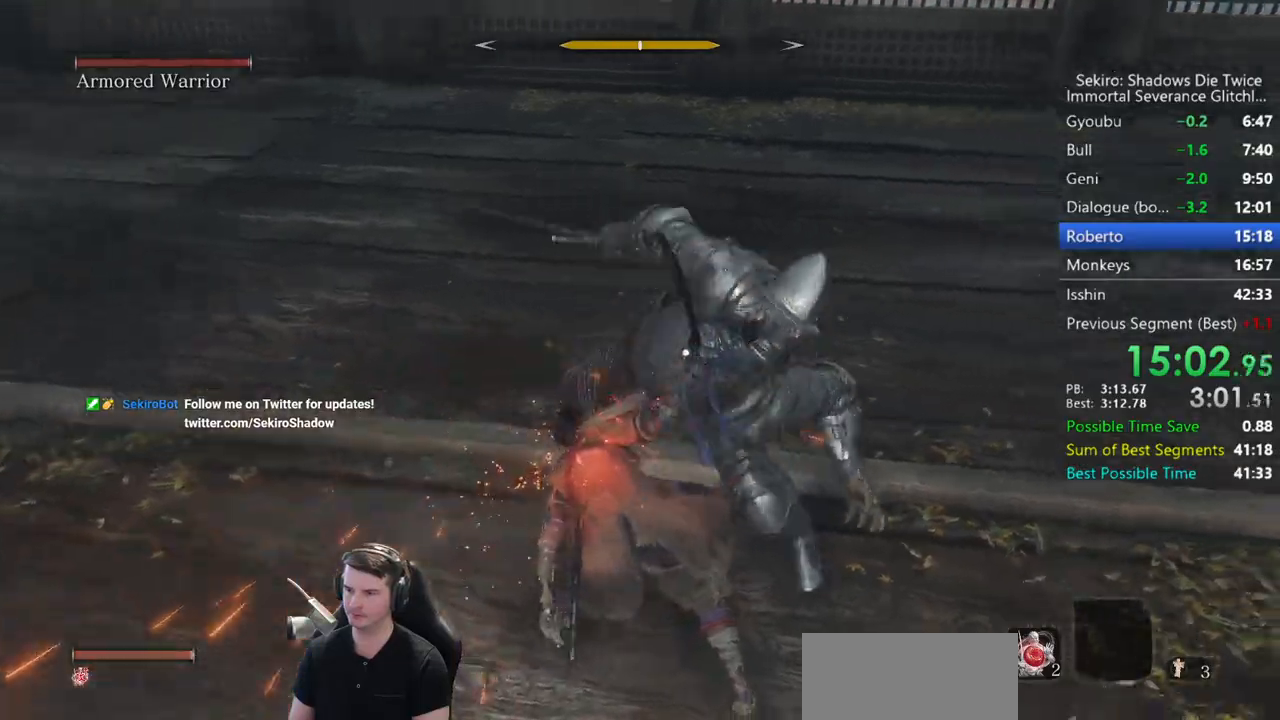
Gameplay with a controller (Xbox layout); each line is a JSON object with the inputs held at the frame after it. "events" lists button and stick changes between this image and that frame as [ms after this image, input, new state], when the widget could be followed in between.
{"buttons": [], "left_stick": "center", "right_stick": "center", "events": [[267, "L1", "down"], [467, "L1", "up"]]}
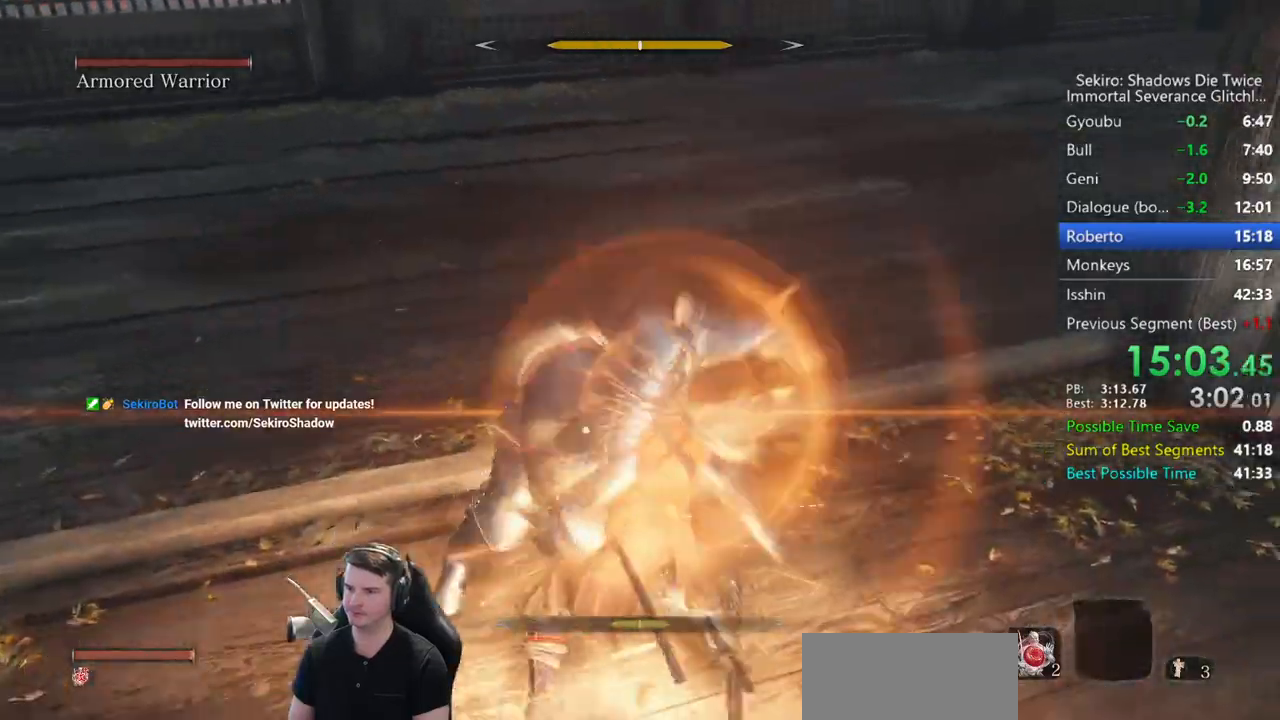
{"buttons": [], "left_stick": "center", "right_stick": "center", "events": []}
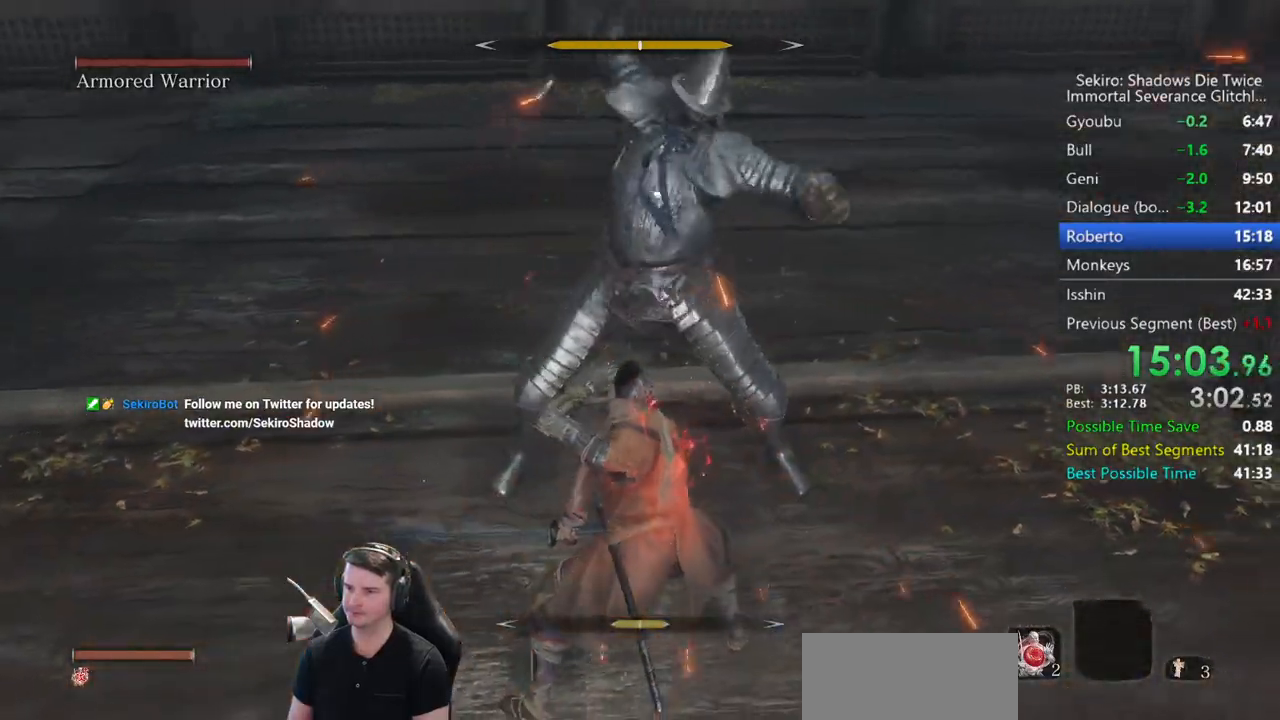
{"buttons": [], "left_stick": "center", "right_stick": "center", "events": [[117, "L1", "down"], [300, "L1", "up"]]}
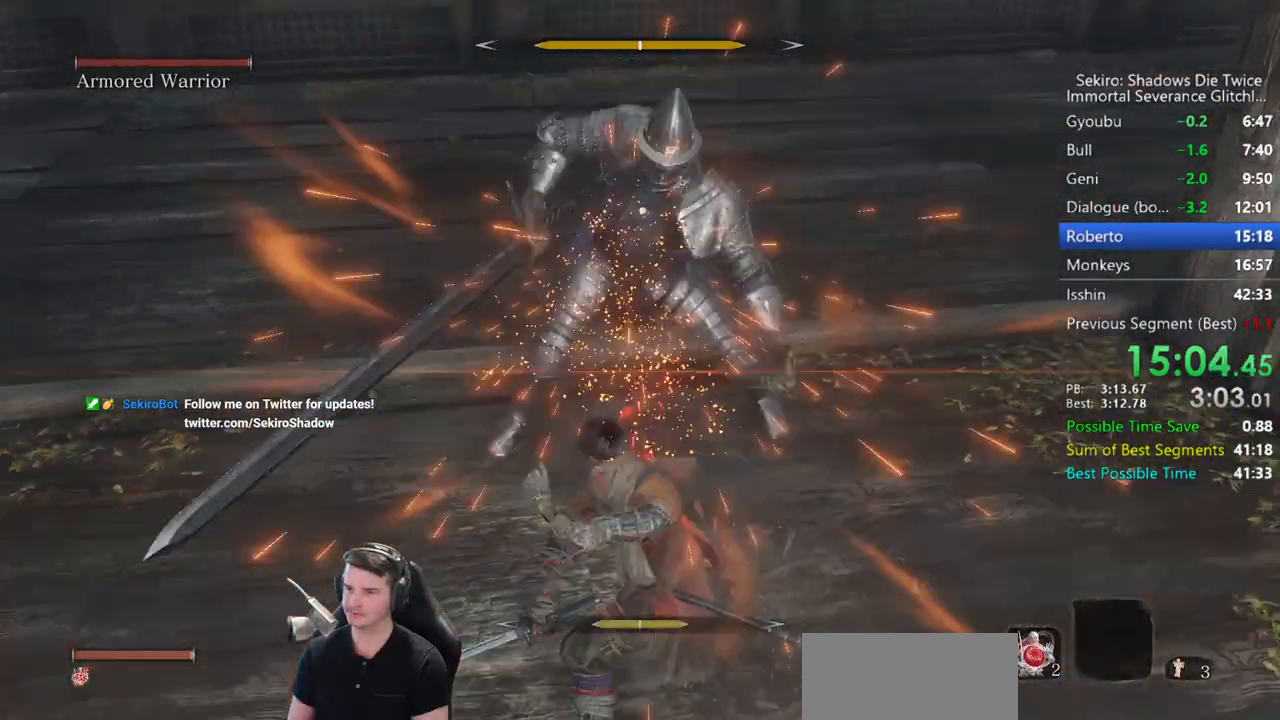
{"buttons": ["R1"], "left_stick": "center", "right_stick": "center", "events": [[183, "L1", "down"], [417, "L1", "up"], [500, "R1", "down"]]}
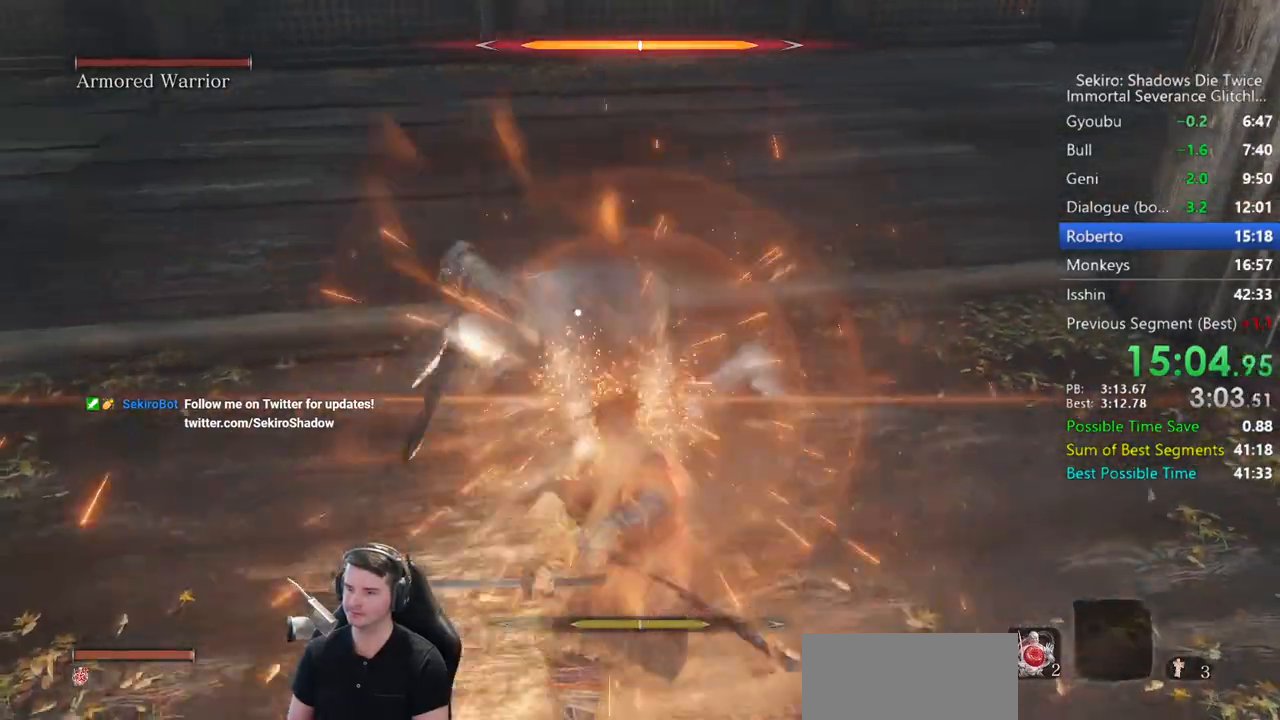
{"buttons": [], "left_stick": "center", "right_stick": "center", "events": [[117, "R1", "up"]]}
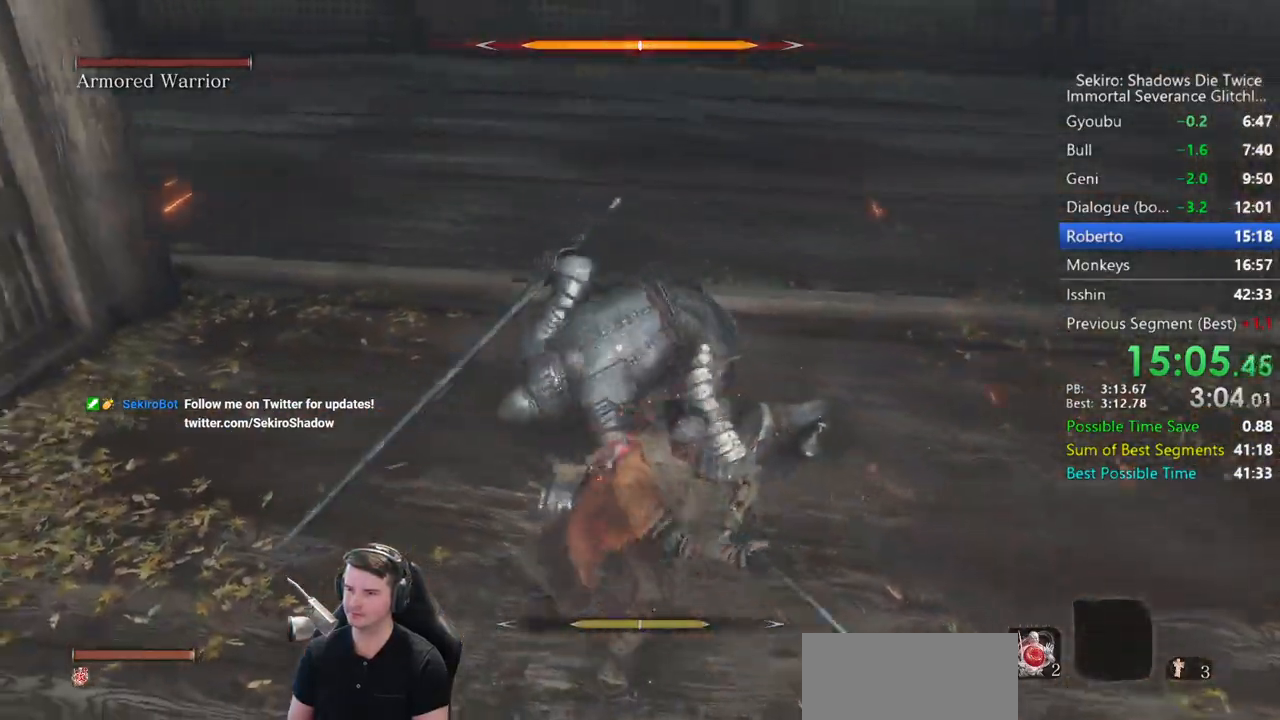
{"buttons": [], "left_stick": "center", "right_stick": "center", "events": []}